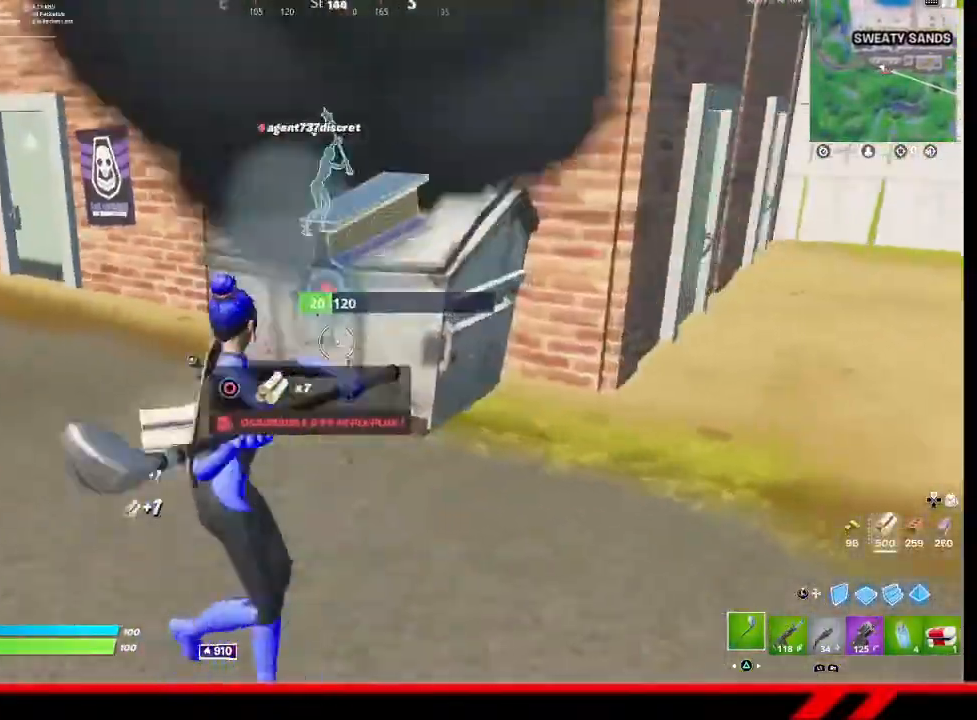
Gameplay with a controller (PlayStation layout); each line is a JSON object with the inputs held at the frame after it. "events" lists button and stick changes between this image and that frame as [ms after this image, input, new state], when the widget could be followed in between.
{"buttons": [], "left_stick": "up-right", "right_stick": "right", "events": [[100, "left_stick", "up-right"], [467, "R2", "up"], [500, "right_stick", "right"]]}
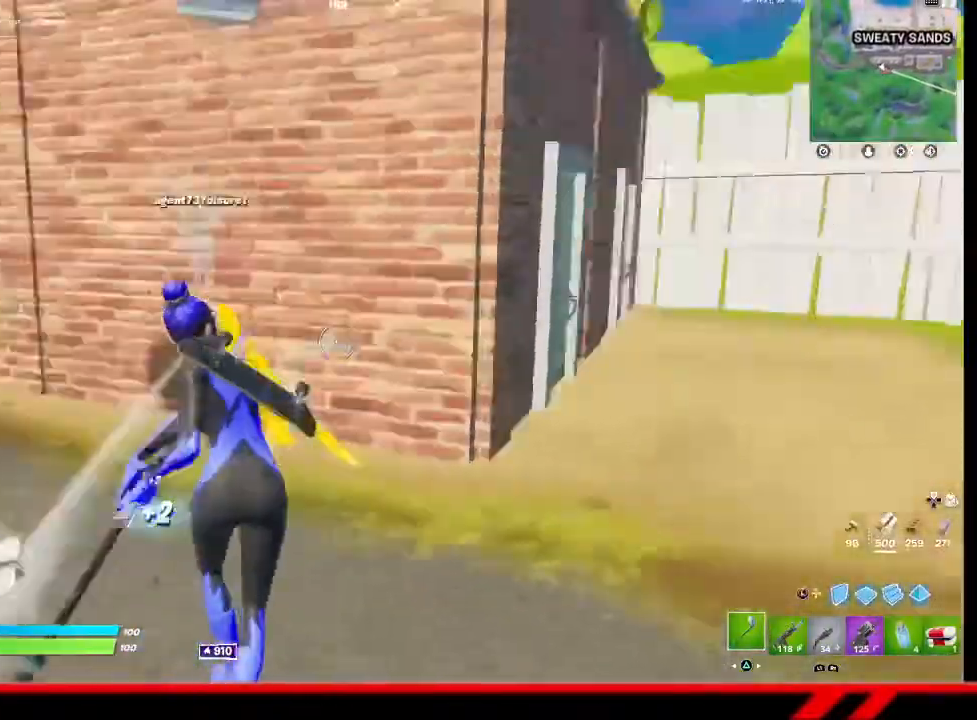
{"buttons": [], "left_stick": "up", "right_stick": "center", "events": [[67, "R1", "down"], [233, "R1", "up"], [333, "right_stick", "center"], [467, "left_stick", "up"]]}
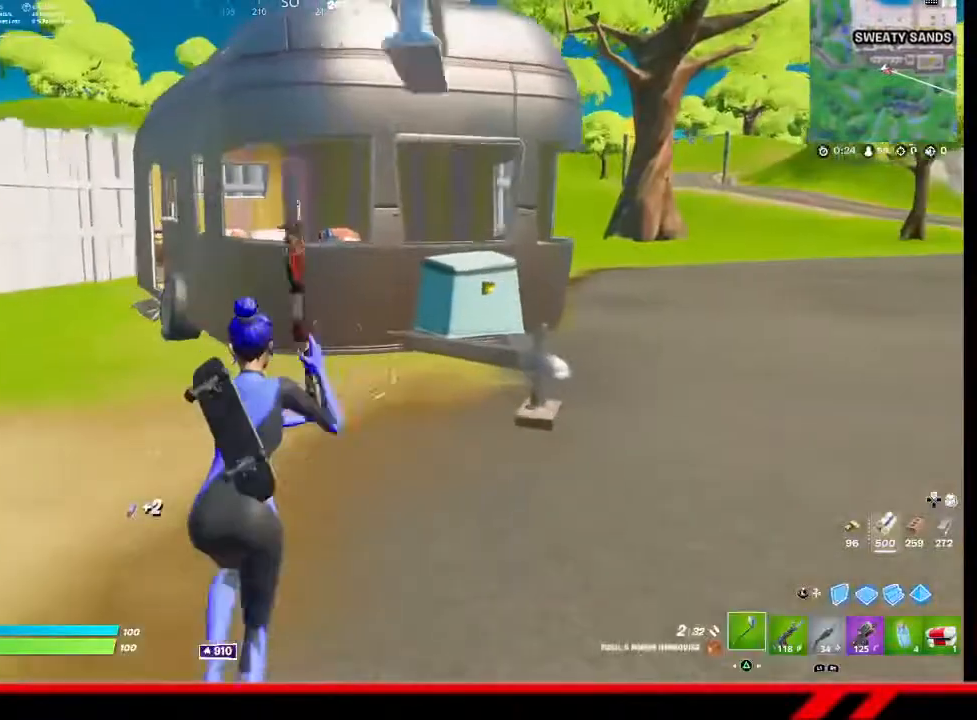
{"buttons": [], "left_stick": "up", "right_stick": "center", "events": [[33, "TRIANGLE", "down"], [100, "TRIANGLE", "up"]]}
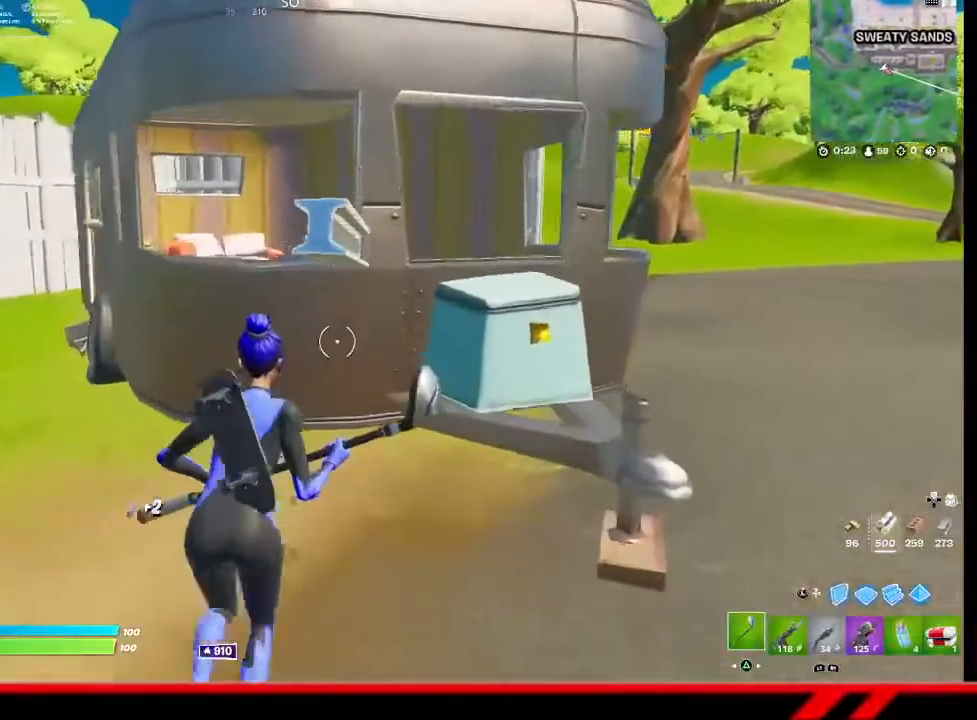
{"buttons": ["R2"], "left_stick": "center", "right_stick": "center", "events": [[200, "R2", "down"], [233, "left_stick", "up-right"], [400, "left_stick", "center"]]}
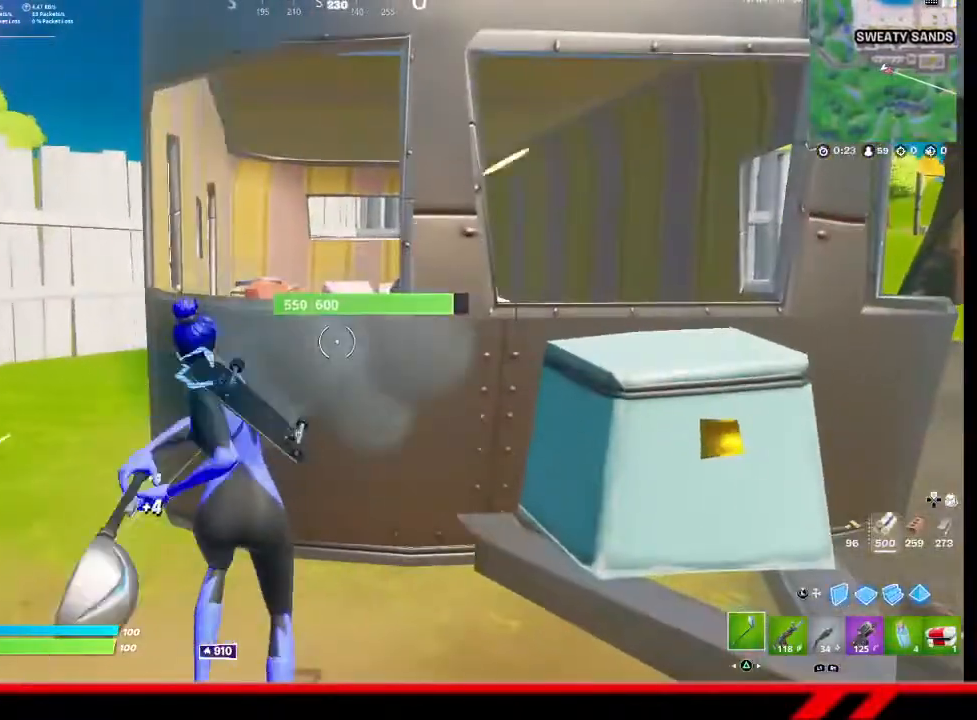
{"buttons": ["R2"], "left_stick": "center", "right_stick": "center", "events": [[333, "right_stick", "left"], [467, "right_stick", "center"]]}
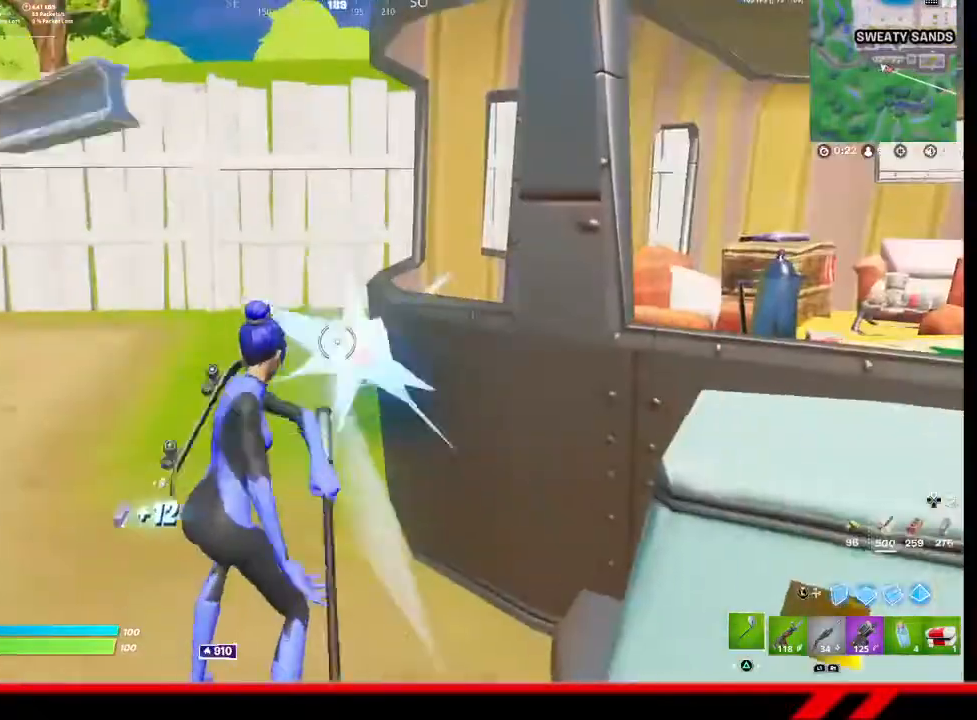
{"buttons": ["R2"], "left_stick": "center", "right_stick": "center", "events": [[200, "right_stick", "down-right"], [300, "right_stick", "center"]]}
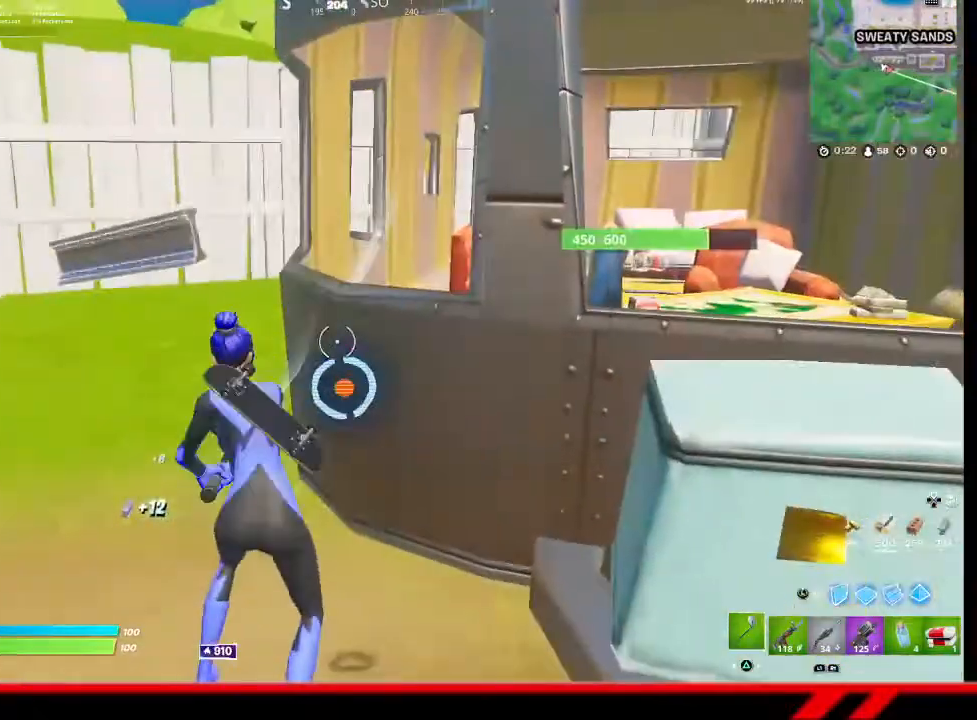
{"buttons": ["R2", "R3"], "left_stick": "center", "right_stick": "center", "events": [[200, "R3", "down"], [267, "R3", "up"], [367, "R3", "down"], [433, "R3", "up"], [500, "R3", "down"]]}
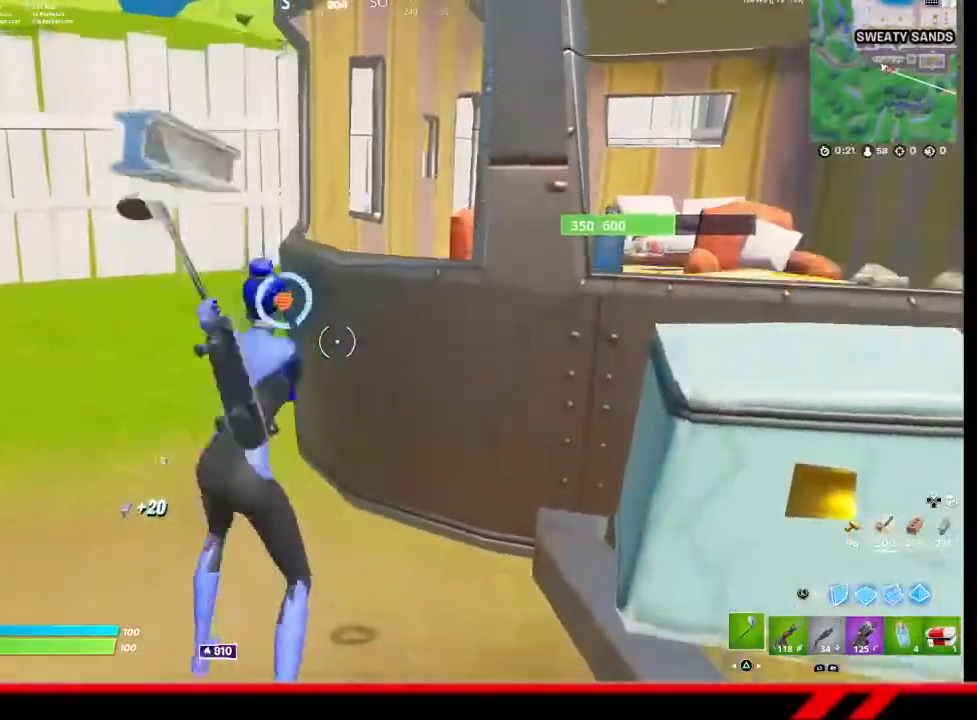
{"buttons": ["R2"], "left_stick": "center", "right_stick": "up-left", "events": [[67, "R3", "up"], [300, "R3", "down"], [367, "R3", "up"], [433, "right_stick", "up-left"]]}
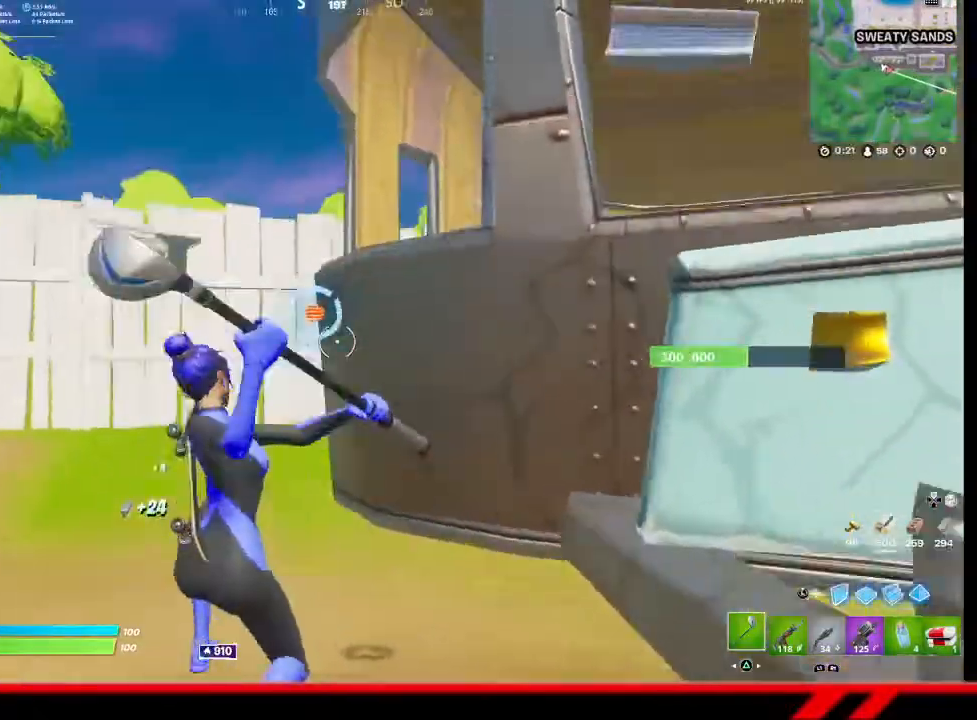
{"buttons": ["R2"], "left_stick": "center", "right_stick": "center", "events": [[67, "right_stick", "center"], [267, "R3", "down"], [333, "R3", "up"], [433, "R3", "down"], [500, "R3", "up"]]}
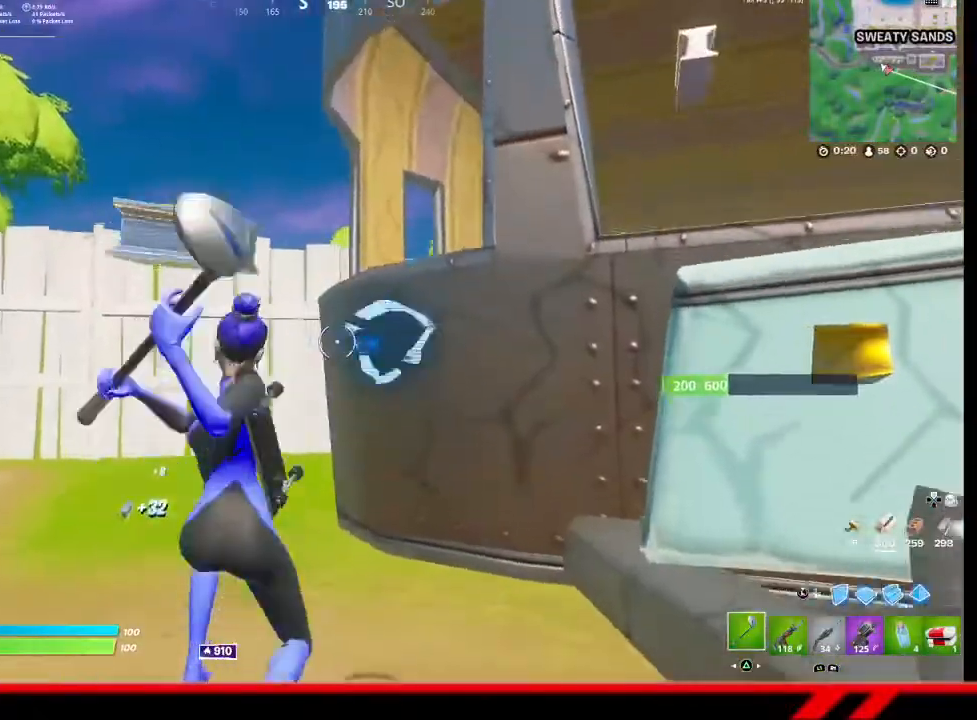
{"buttons": ["R2", "R3"], "left_stick": "center", "right_stick": "center", "events": [[100, "R3", "down"], [167, "R3", "up"], [267, "R3", "down"], [333, "R3", "up"], [400, "R3", "down"]]}
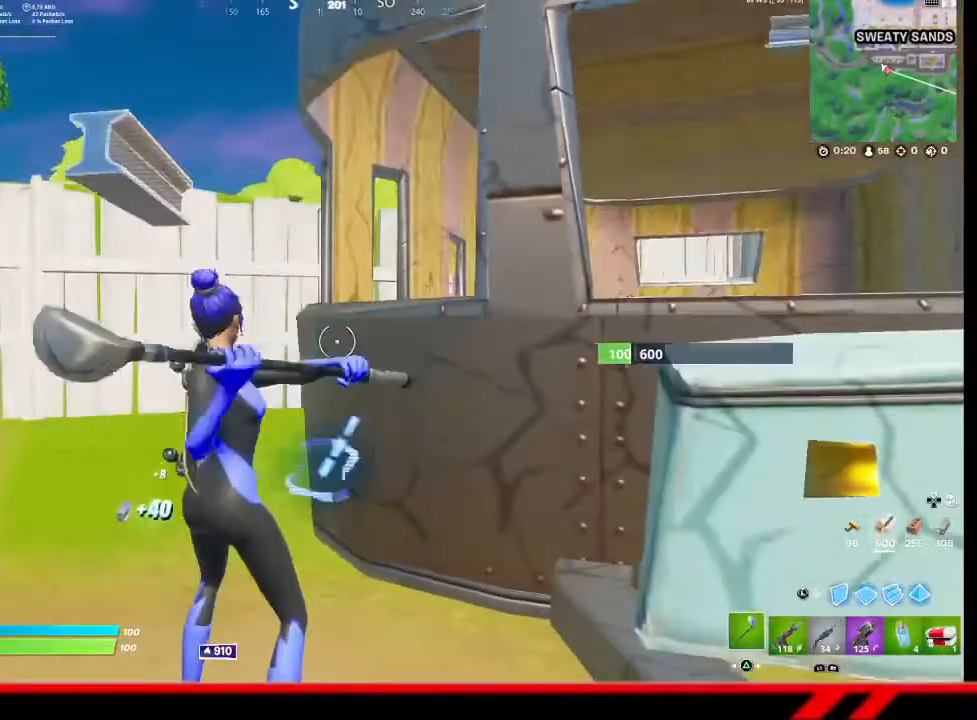
{"buttons": ["R2"], "left_stick": "center", "right_stick": "center", "events": [[100, "R3", "up"]]}
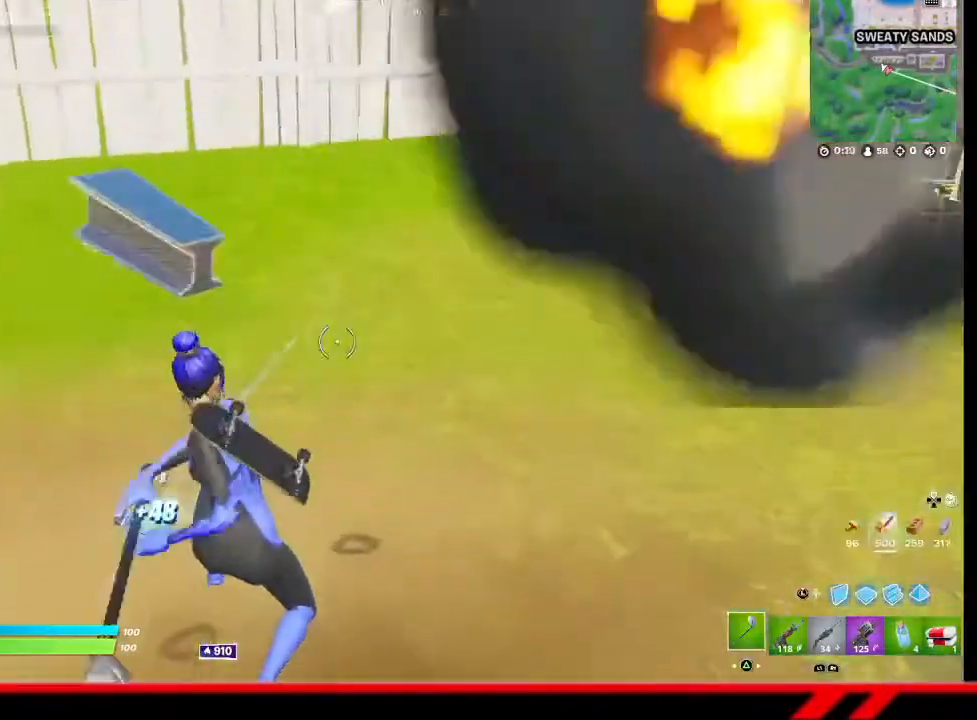
{"buttons": [], "left_stick": "up-right", "right_stick": "center", "events": [[67, "R2", "up"], [100, "left_stick", "up-right"], [133, "right_stick", "up-right"], [267, "right_stick", "center"], [400, "R3", "down"], [500, "R3", "up"]]}
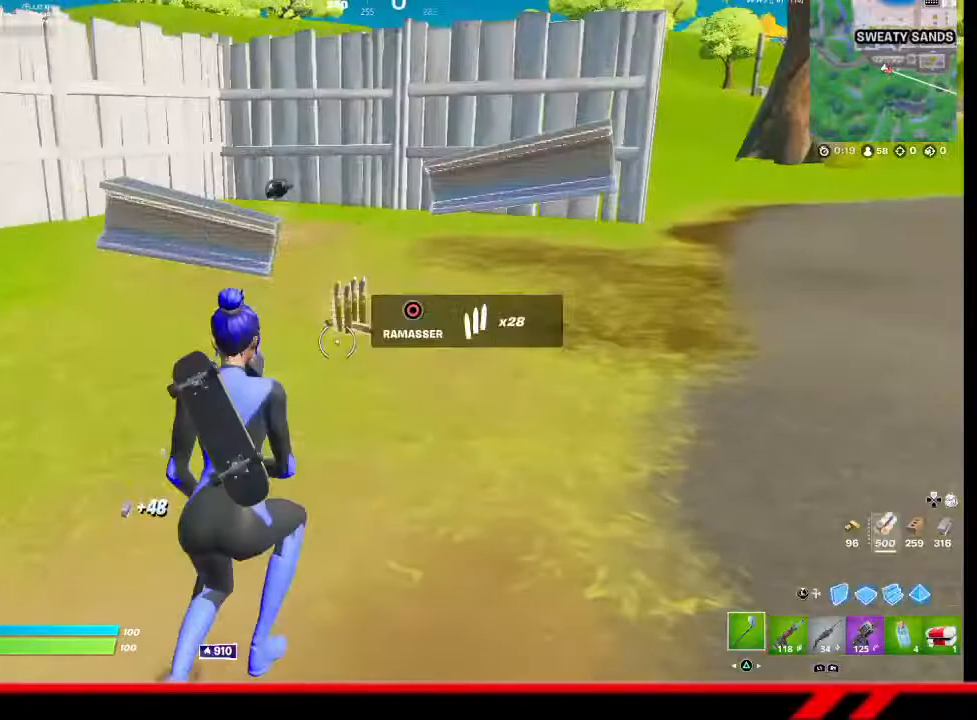
{"buttons": [], "left_stick": "up-right", "right_stick": "center", "events": []}
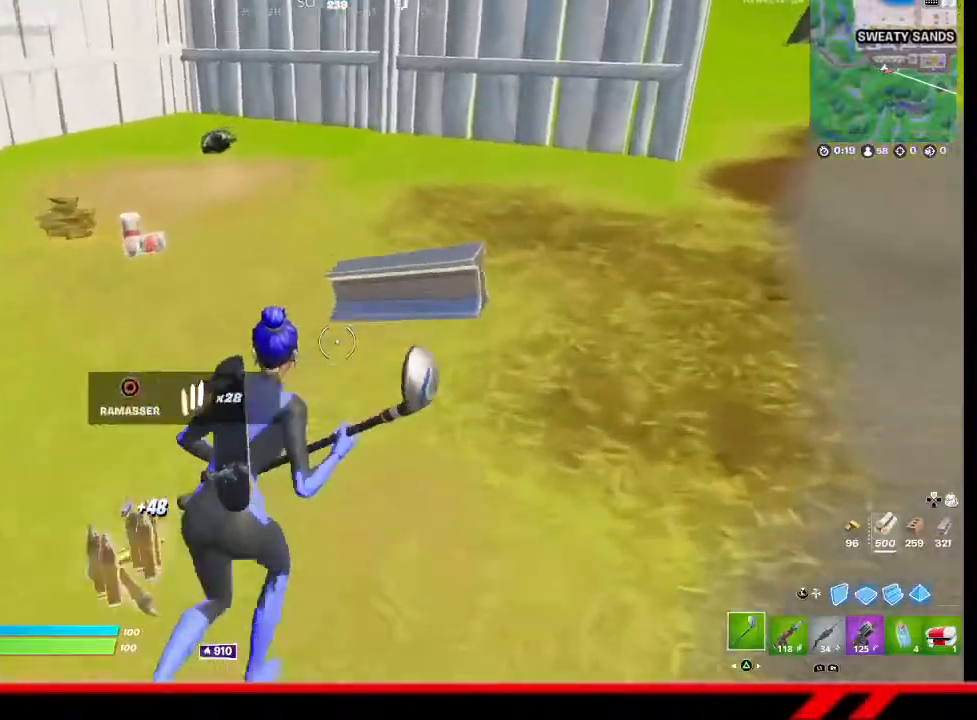
{"buttons": [], "left_stick": "up", "right_stick": "center", "events": [[100, "right_stick", "left"], [133, "left_stick", "up"], [333, "right_stick", "center"]]}
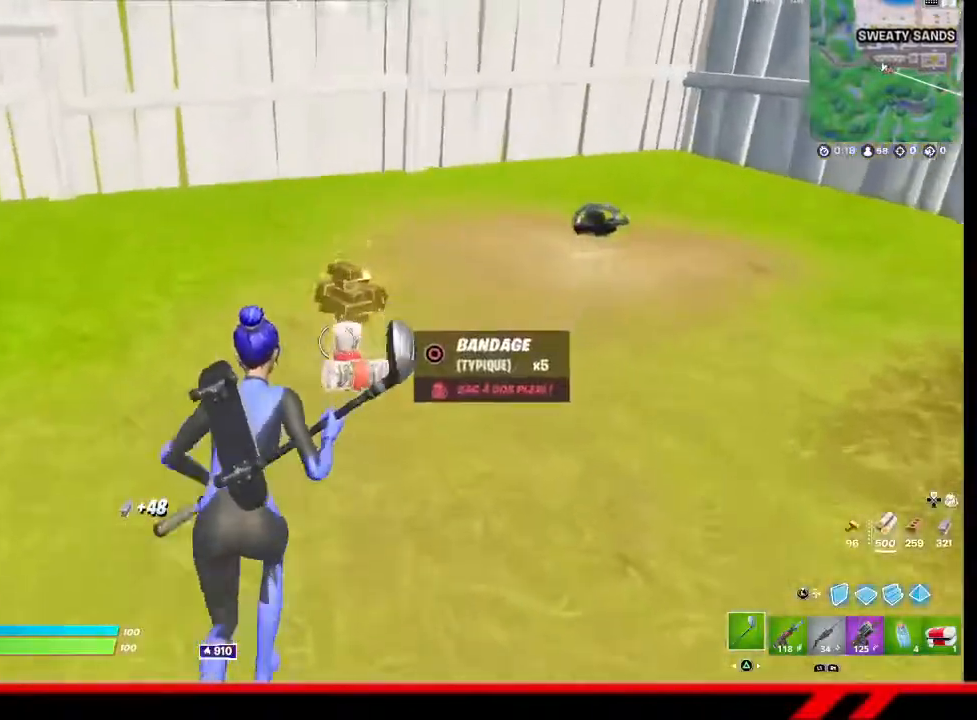
{"buttons": [], "left_stick": "up", "right_stick": "right", "events": [[433, "right_stick", "right"]]}
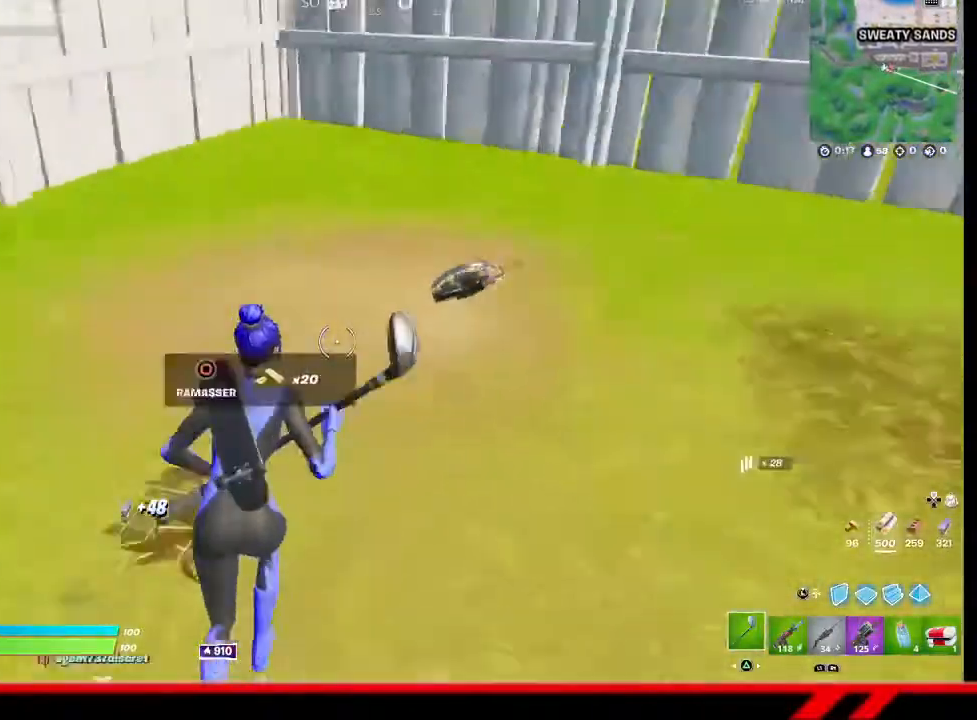
{"buttons": [], "left_stick": "up", "right_stick": "right", "events": [[167, "right_stick", "center"], [367, "right_stick", "right"]]}
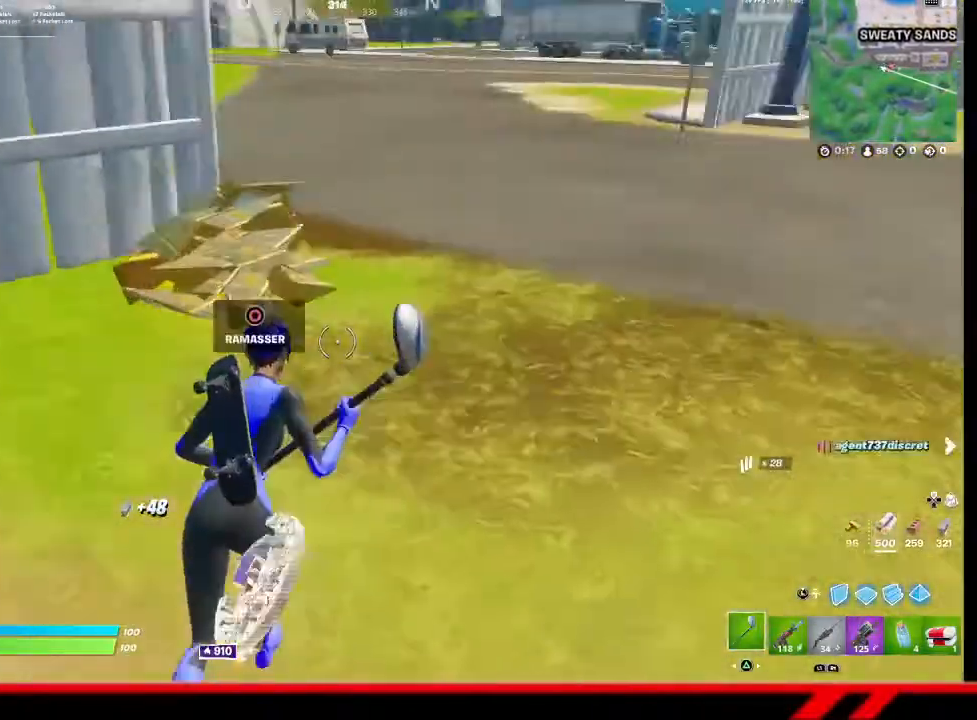
{"buttons": ["CROSS"], "left_stick": "up", "right_stick": "center", "events": [[133, "right_stick", "center"], [467, "CROSS", "down"]]}
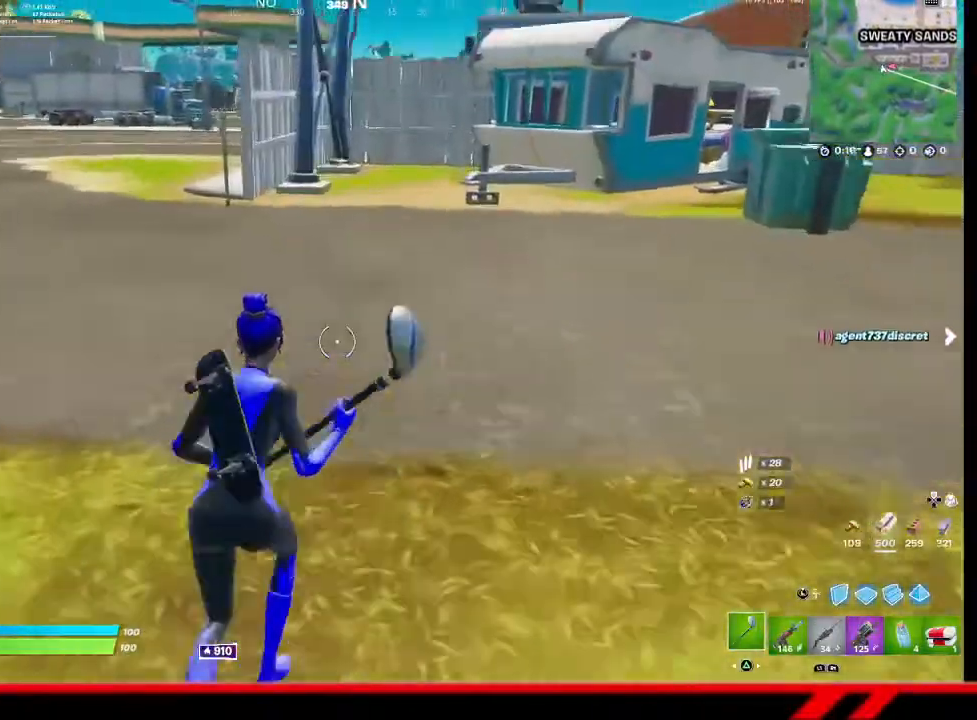
{"buttons": [], "left_stick": "up", "right_stick": "up", "events": [[33, "CROSS", "up"], [67, "left_stick", "center"], [167, "R1", "down"], [233, "left_stick", "up"], [267, "R1", "up"], [467, "right_stick", "up"]]}
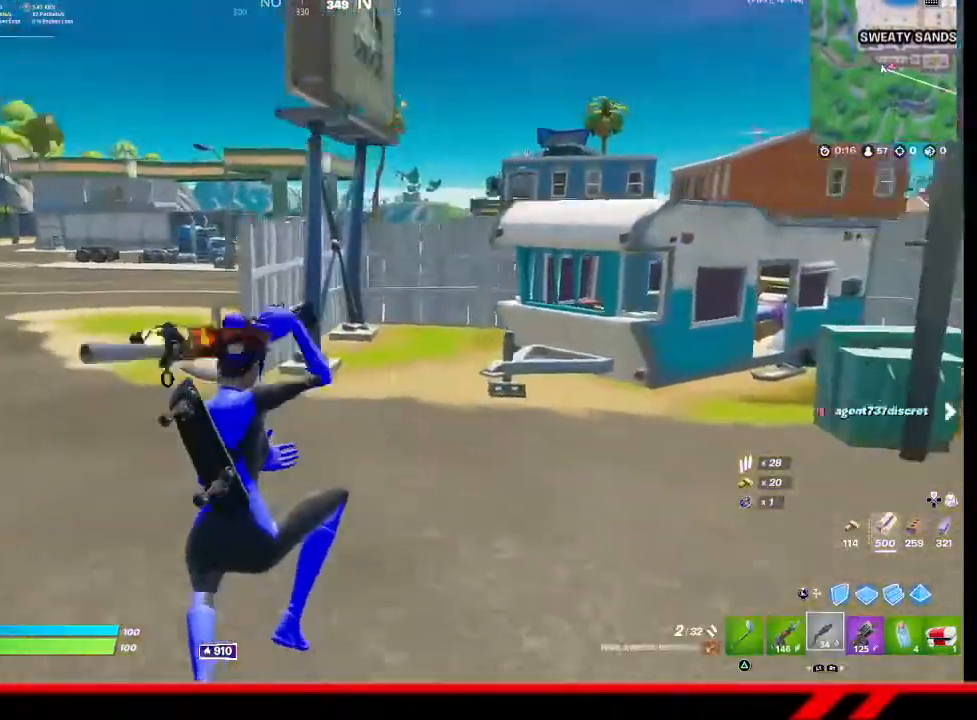
{"buttons": [], "left_stick": "up", "right_stick": "center", "events": [[67, "right_stick", "center"], [300, "TRIANGLE", "down"], [367, "TRIANGLE", "up"], [433, "TRIANGLE", "down"], [500, "TRIANGLE", "up"]]}
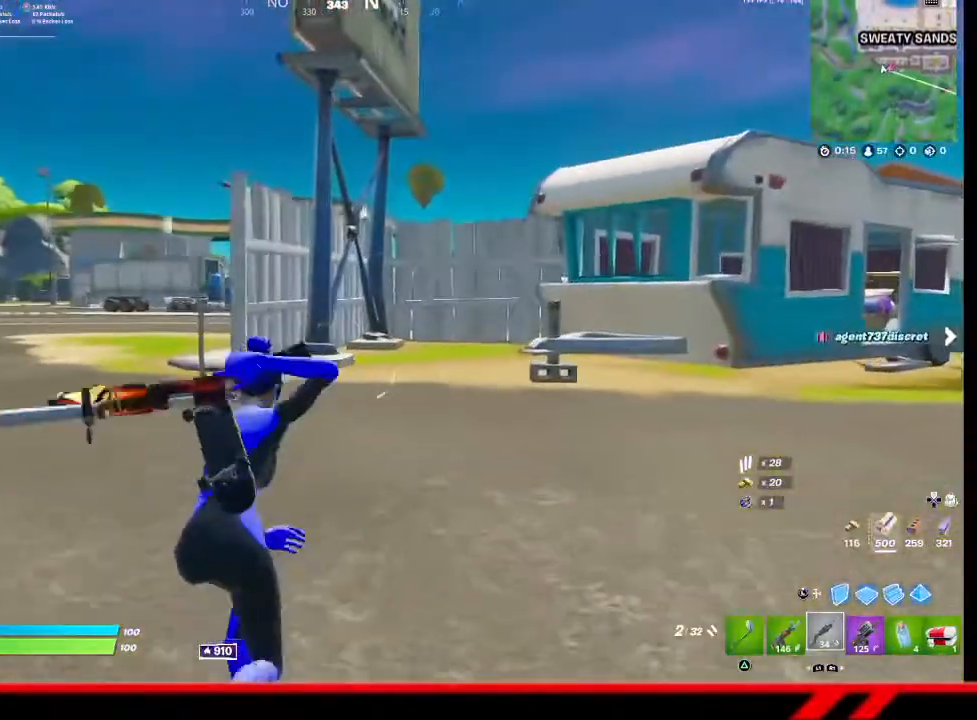
{"buttons": [], "left_stick": "up", "right_stick": "center", "events": [[67, "TRIANGLE", "down"], [167, "TRIANGLE", "up"], [200, "TRIANGLE", "down"], [467, "TRIANGLE", "up"]]}
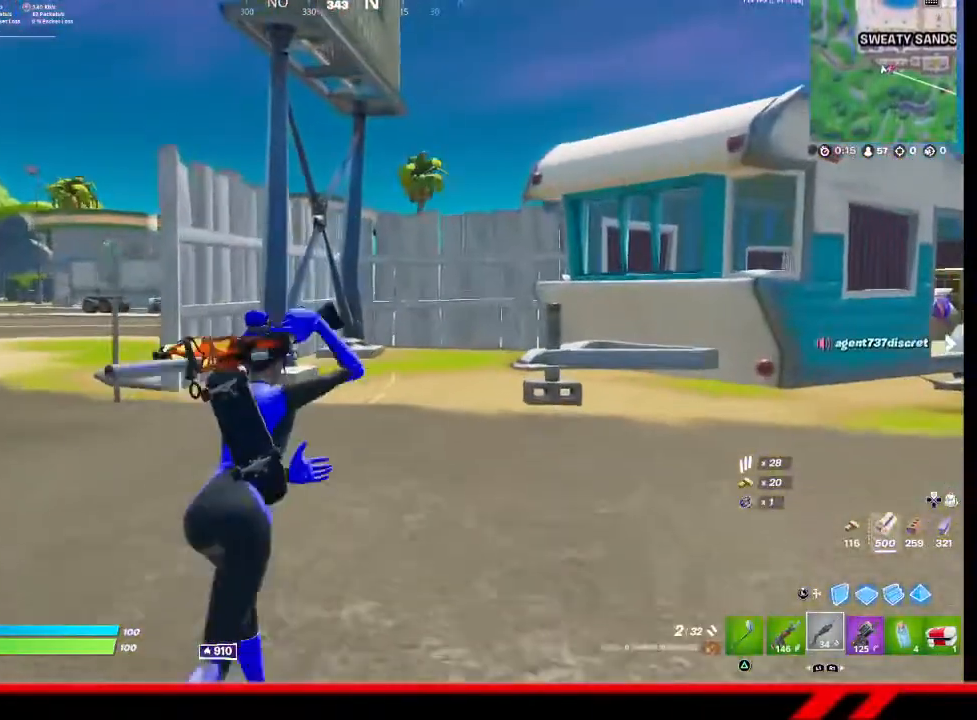
{"buttons": ["TRIANGLE"], "left_stick": "up", "right_stick": "center", "events": [[233, "right_stick", "right"], [333, "right_stick", "center"], [467, "TRIANGLE", "down"]]}
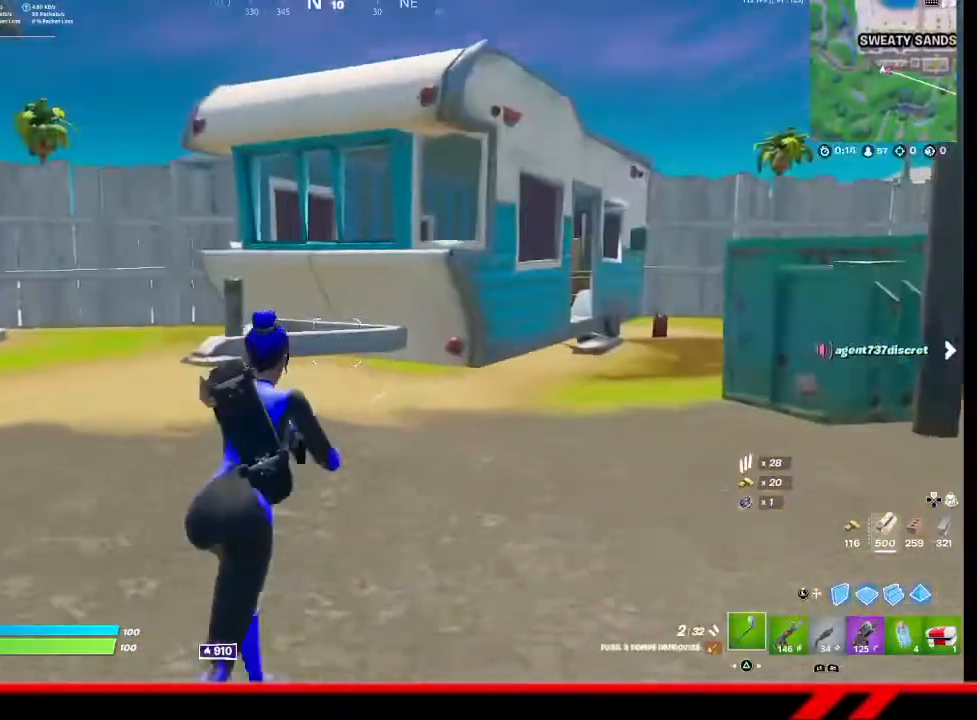
{"buttons": [], "left_stick": "up", "right_stick": "center", "events": [[33, "TRIANGLE", "up"]]}
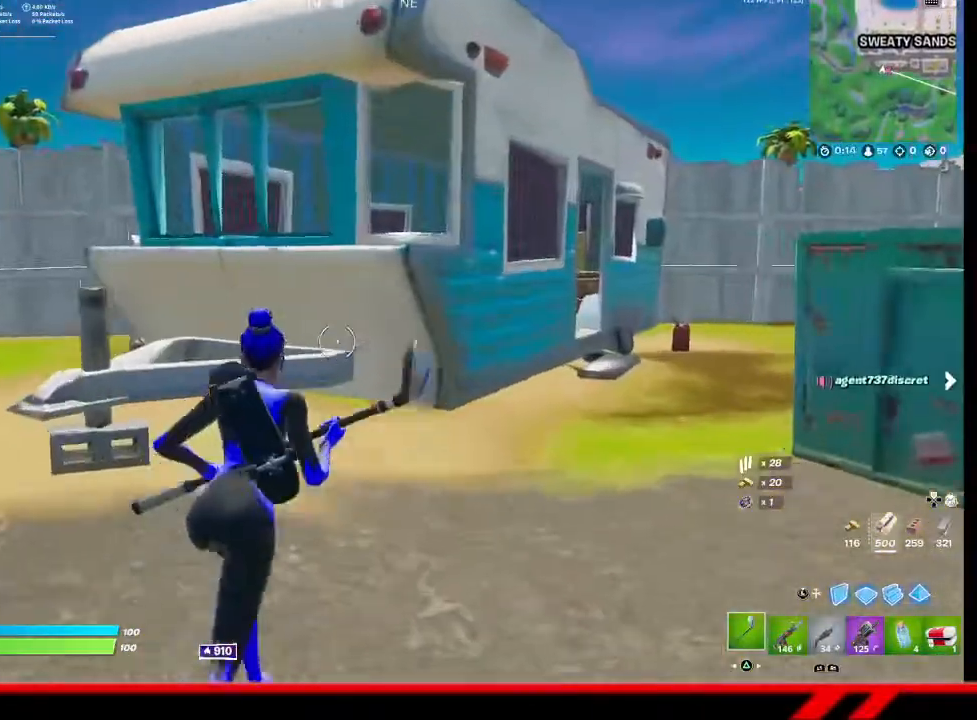
{"buttons": ["R2"], "left_stick": "up", "right_stick": "center", "events": [[500, "R2", "down"]]}
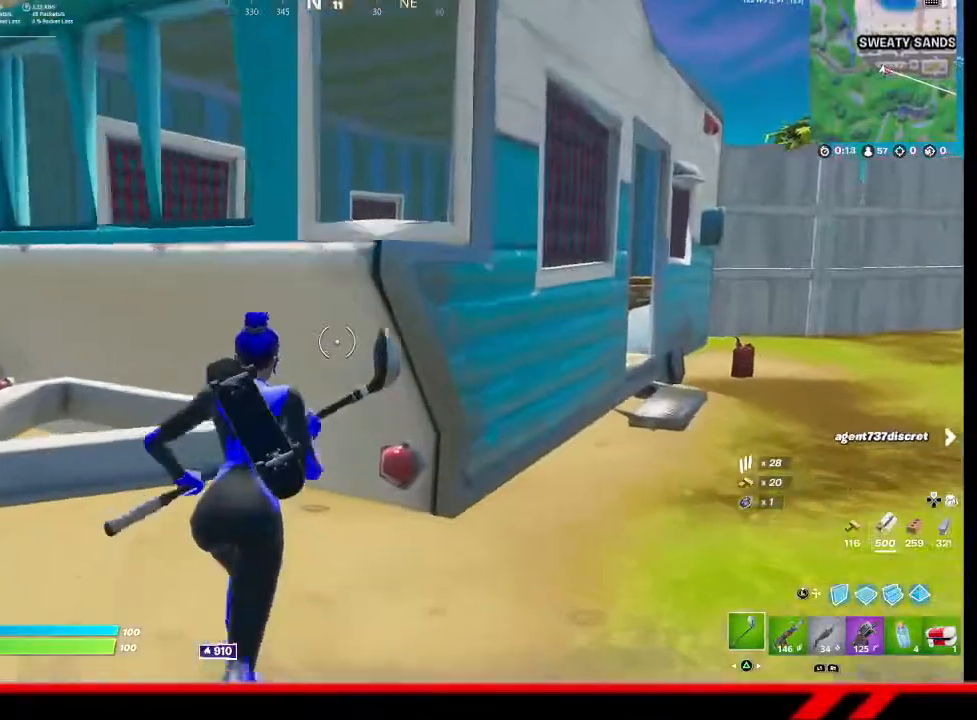
{"buttons": ["R2"], "left_stick": "down-right", "right_stick": "center", "events": [[167, "left_stick", "left"], [267, "left_stick", "down"], [333, "left_stick", "down-right"]]}
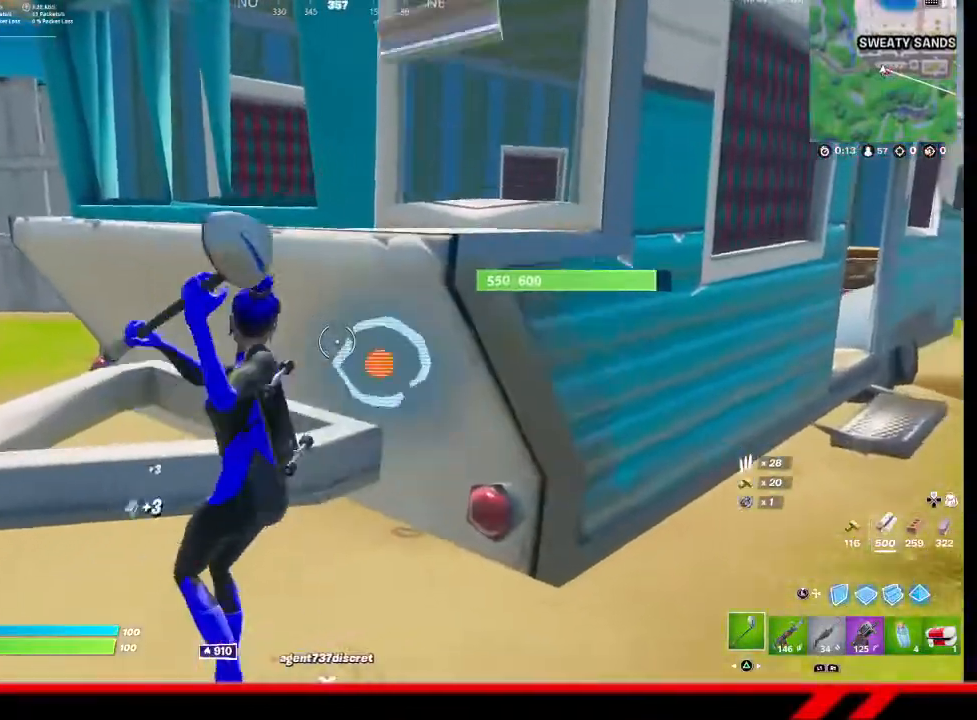
{"buttons": ["R2"], "left_stick": "up-right", "right_stick": "center", "events": [[200, "left_stick", "down-left"], [333, "left_stick", "up-left"], [400, "left_stick", "up"], [500, "left_stick", "up-right"]]}
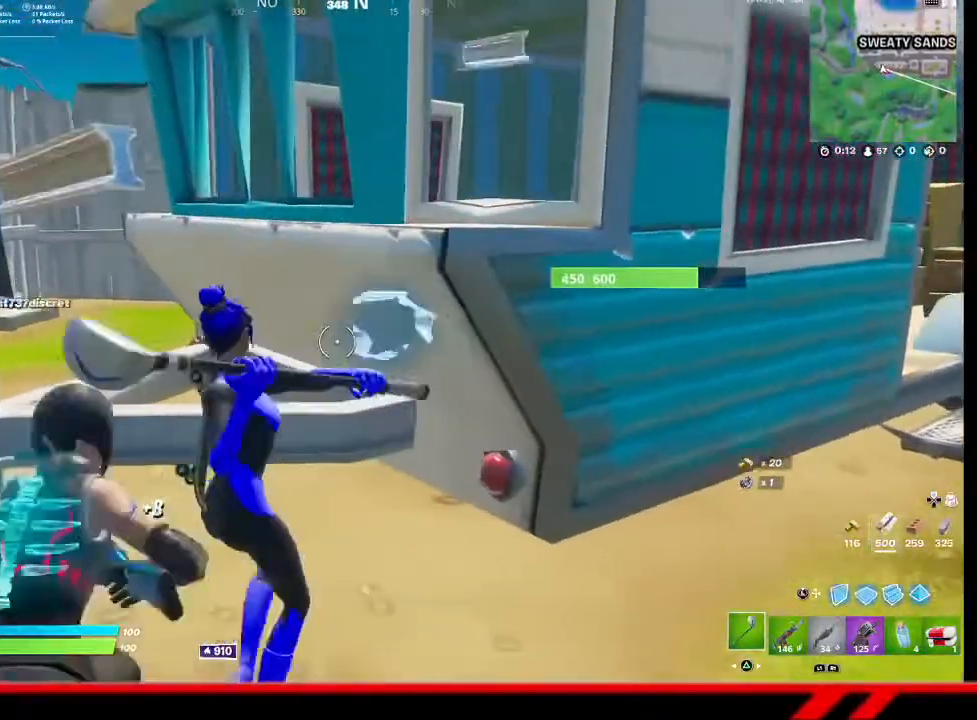
{"buttons": ["R2"], "left_stick": "up-left", "right_stick": "center", "events": [[167, "left_stick", "down-right"], [300, "left_stick", "down-left"], [433, "left_stick", "up-left"]]}
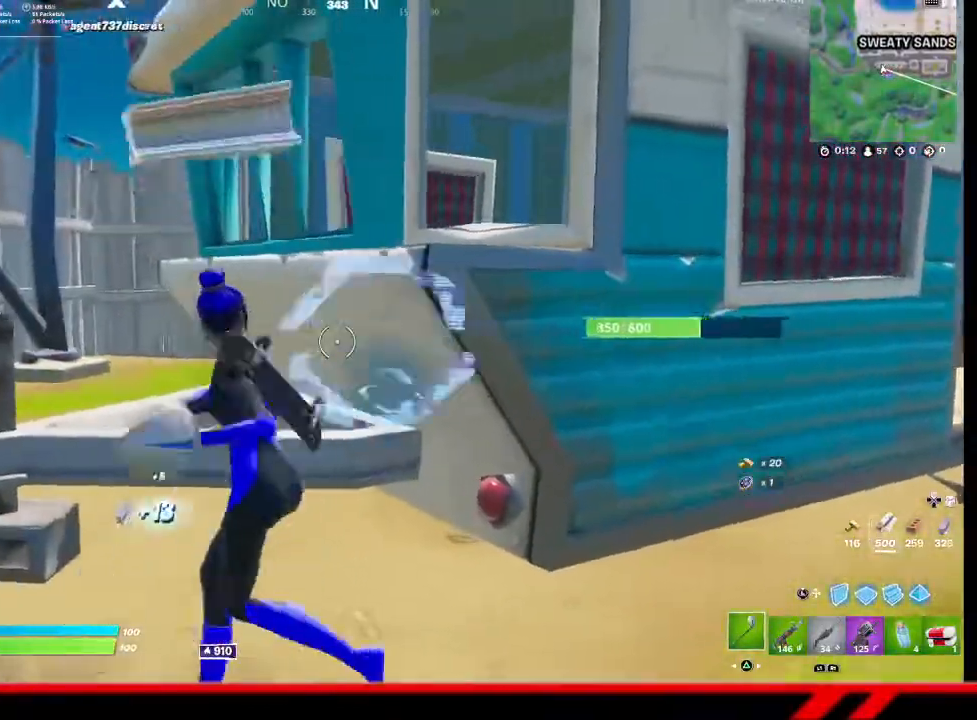
{"buttons": ["R2"], "left_stick": "up-left", "right_stick": "center", "events": [[67, "left_stick", "up-right"], [200, "left_stick", "down-right"], [367, "left_stick", "down-left"], [500, "left_stick", "up-left"]]}
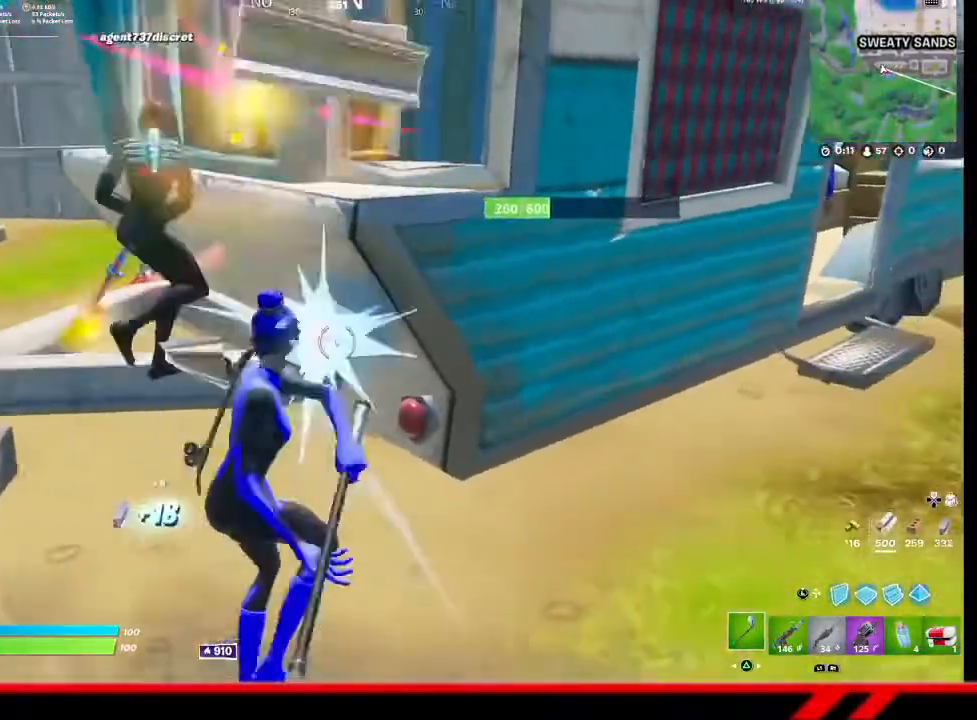
{"buttons": ["R2"], "left_stick": "down-left", "right_stick": "center", "events": [[167, "left_stick", "up-right"], [367, "left_stick", "down-right"], [500, "left_stick", "down-left"]]}
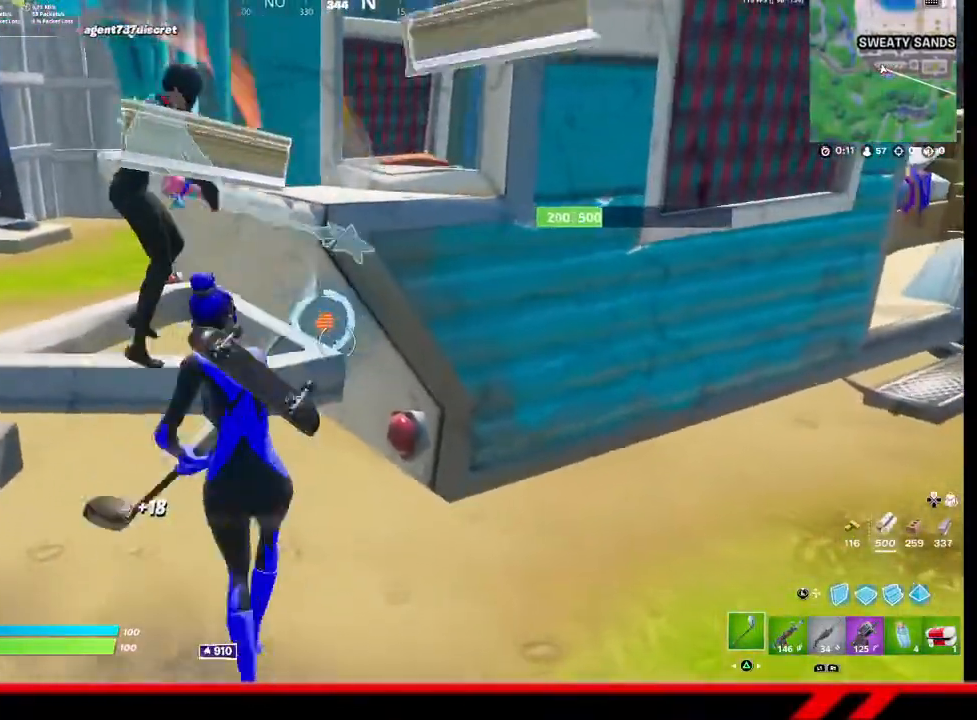
{"buttons": ["R2"], "left_stick": "right", "right_stick": "center", "events": [[133, "left_stick", "up-left"], [267, "left_stick", "up-right"], [333, "left_stick", "right"]]}
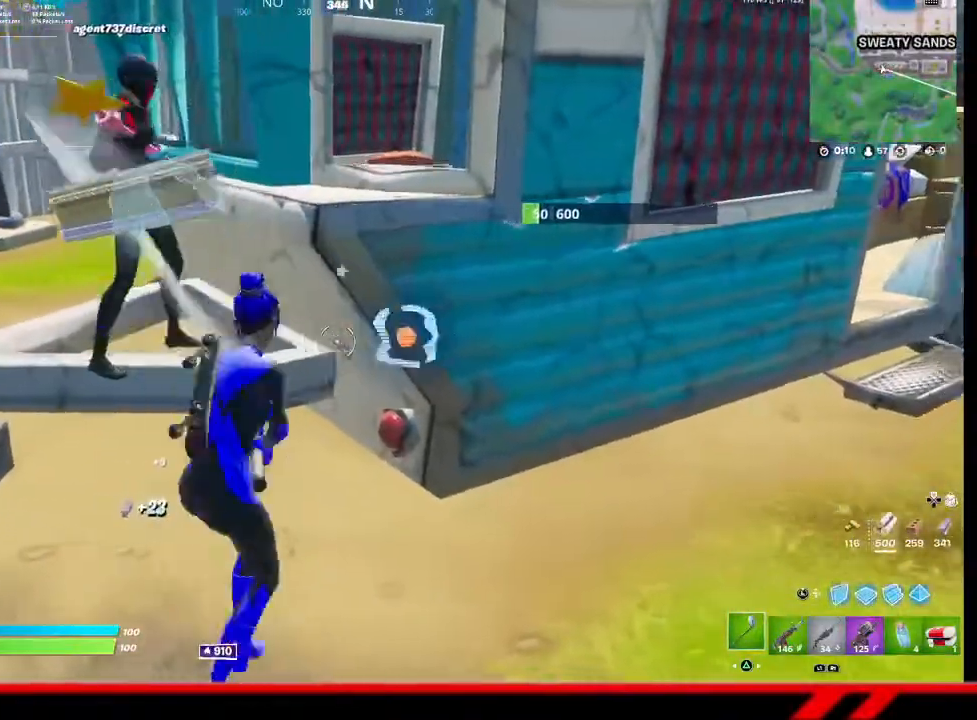
{"buttons": [], "left_stick": "up-right", "right_stick": "center", "events": [[133, "left_stick", "up-right"], [200, "R2", "up"]]}